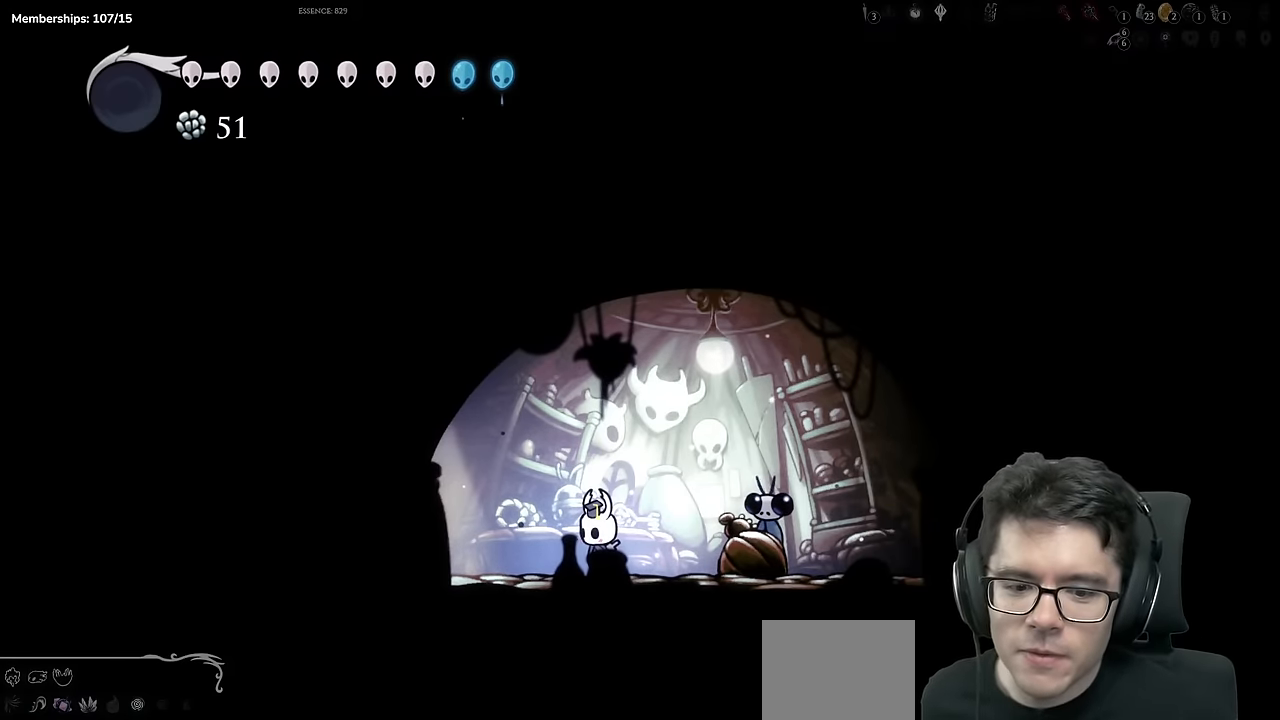
Gameplay with a controller (Xbox layout); each line is a JSON object with the inputs held at the frame after it. "events" lists button and stick changes between this image and that frame as [ms after this image, input, new state], when the widget could be followed in between. Not read: L3 R3.
{"buttons": ["DPAD_LEFT"], "left_stick": "center", "right_stick": "center", "events": [[400, "DPAD_LEFT", "down"]]}
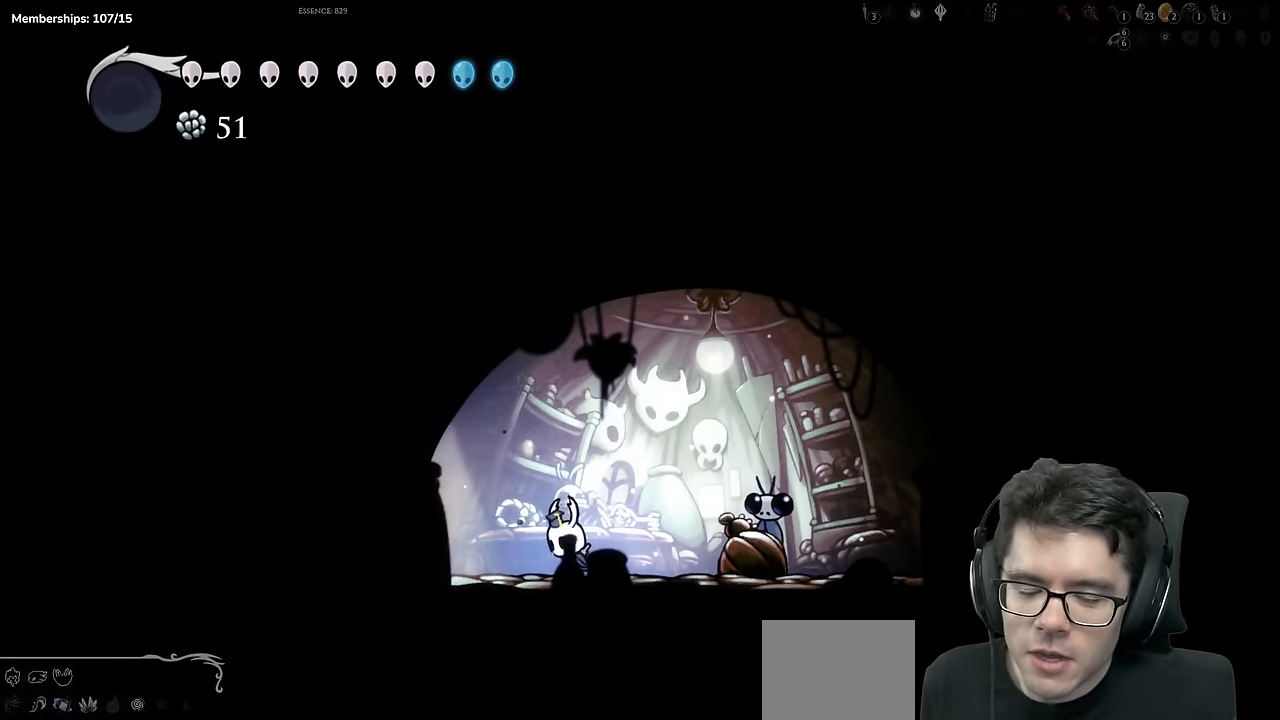
{"buttons": ["R2"], "left_stick": "center", "right_stick": "center", "events": [[217, "DPAD_LEFT", "up"], [451, "R2", "down"]]}
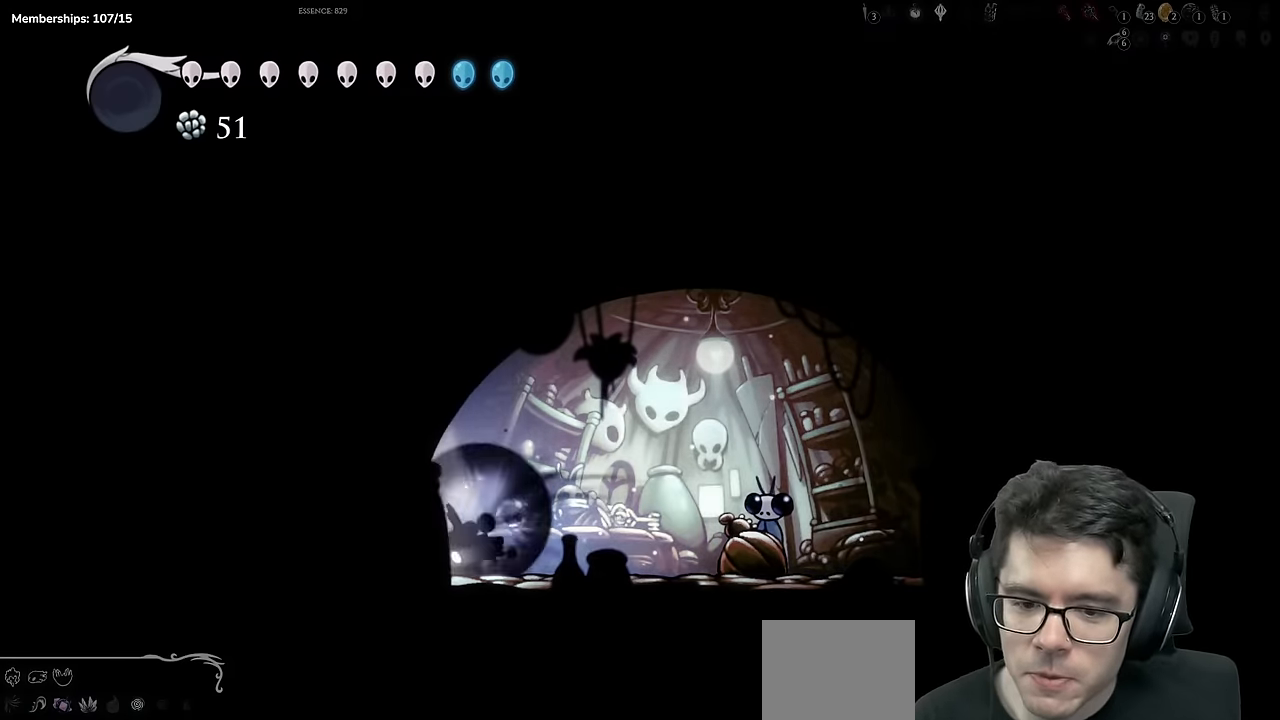
{"buttons": [], "left_stick": "center", "right_stick": "center"}
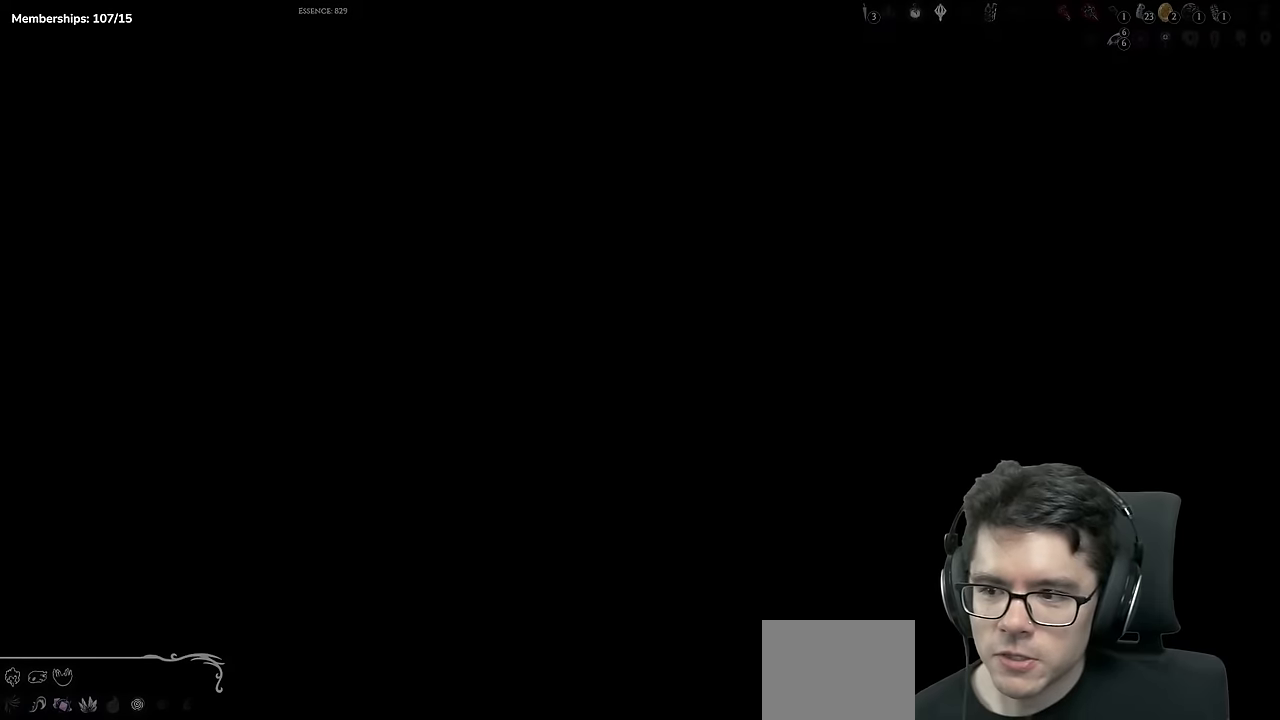
{"buttons": [], "left_stick": "center", "right_stick": "center", "events": []}
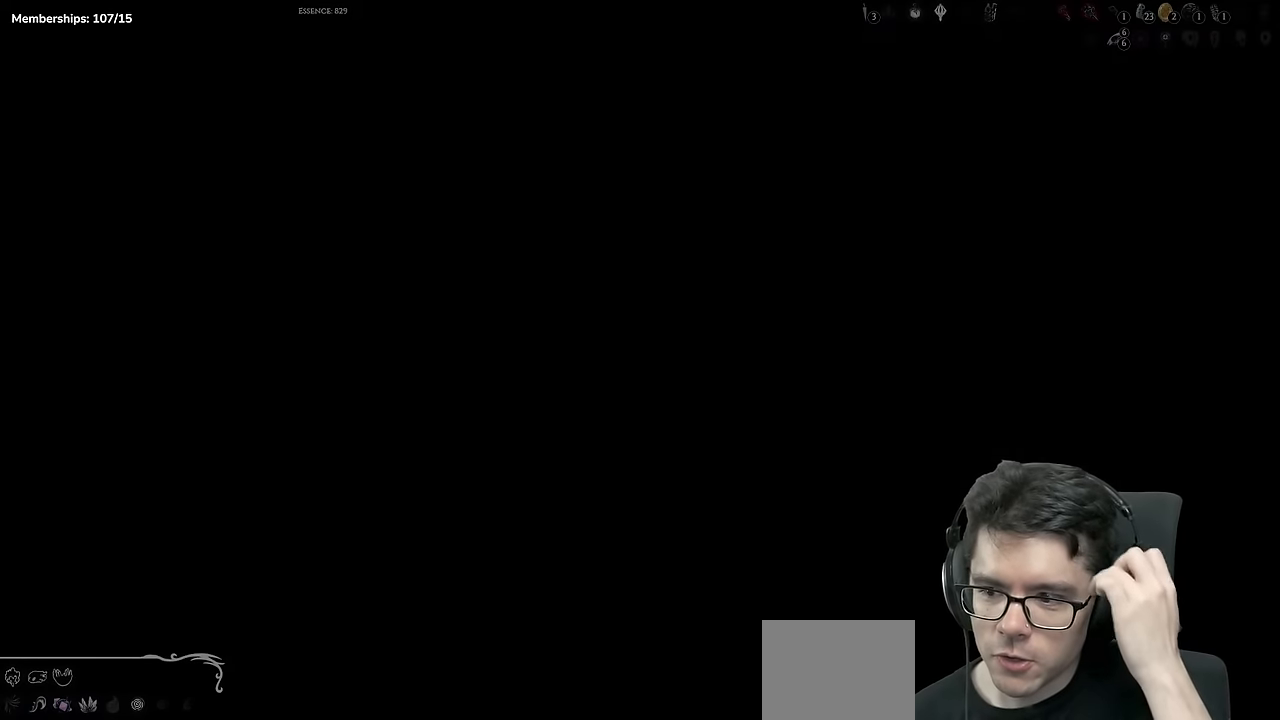
{"buttons": [], "left_stick": "center", "right_stick": "center", "events": []}
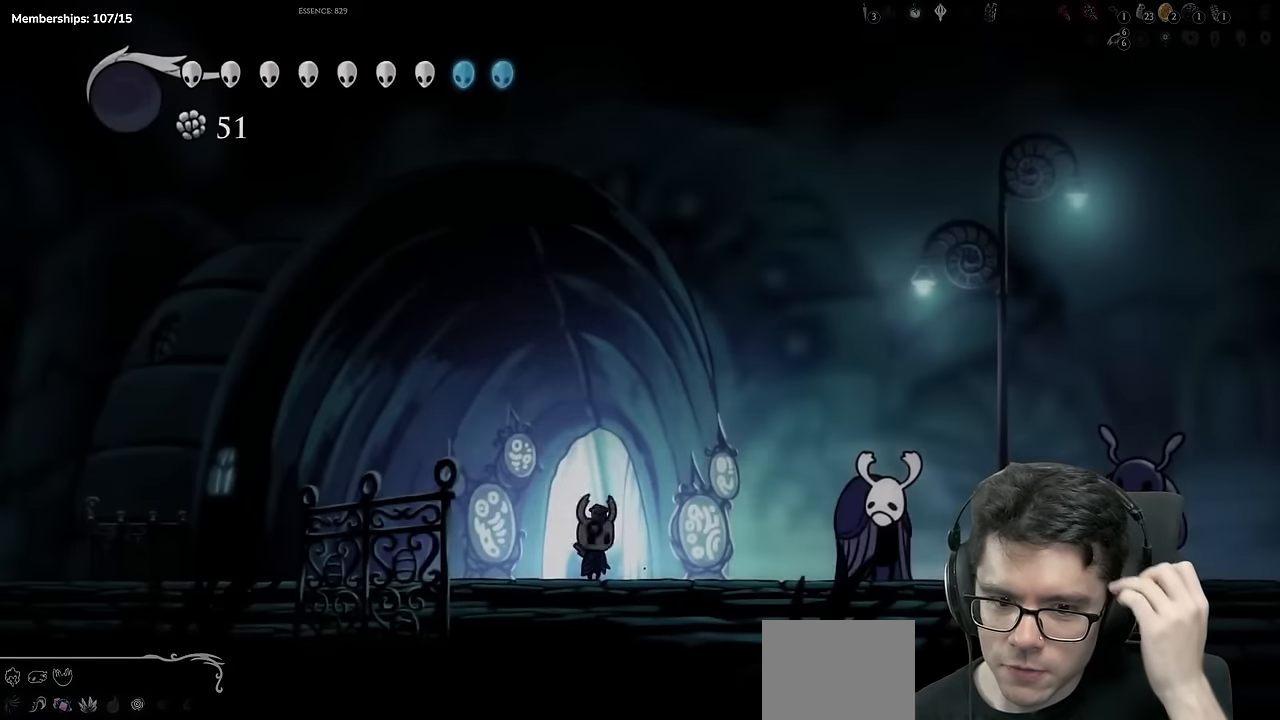
{"buttons": [], "left_stick": "center", "right_stick": "center", "events": []}
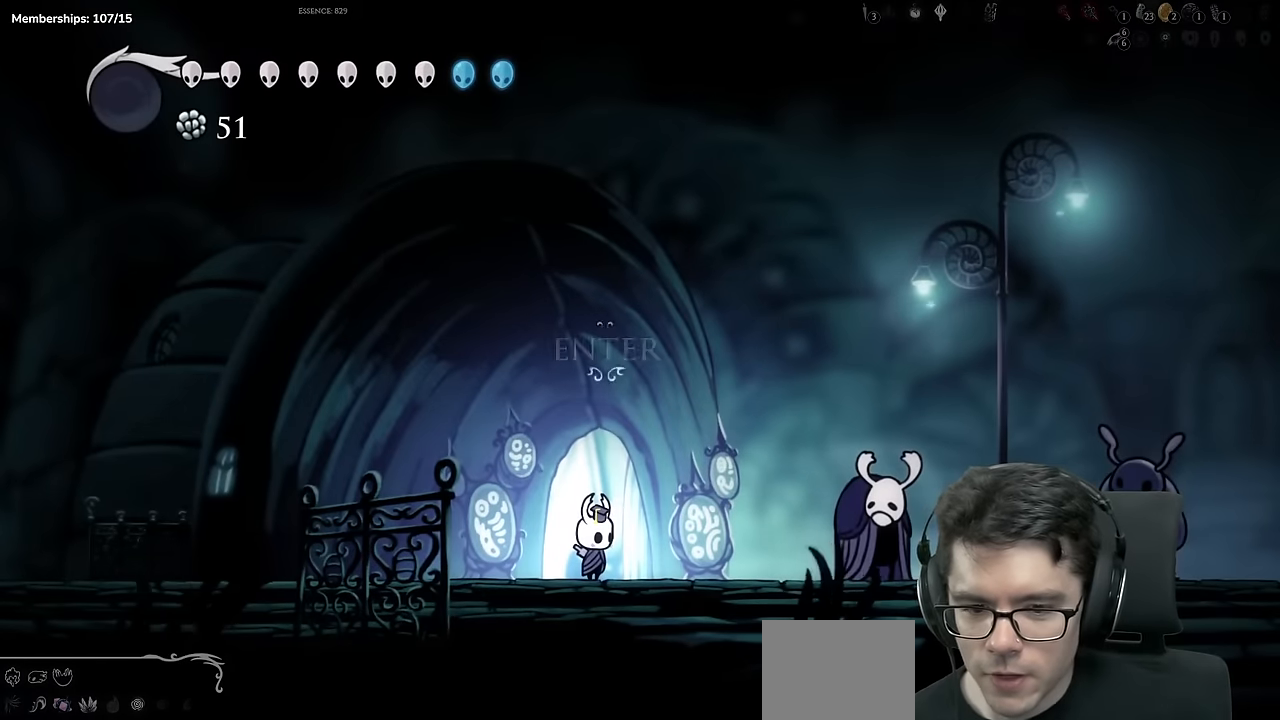
{"buttons": [], "left_stick": "center", "right_stick": "center", "events": []}
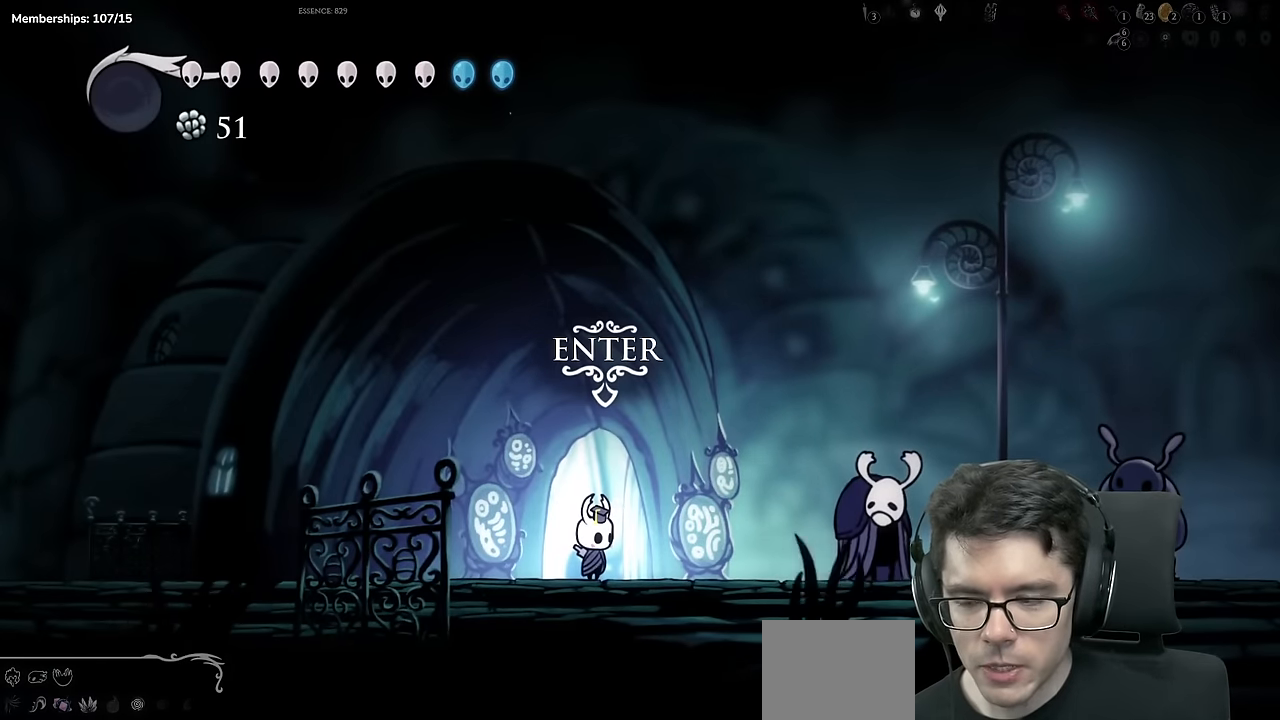
{"buttons": ["DPAD_RIGHT"], "left_stick": "center", "right_stick": "center"}
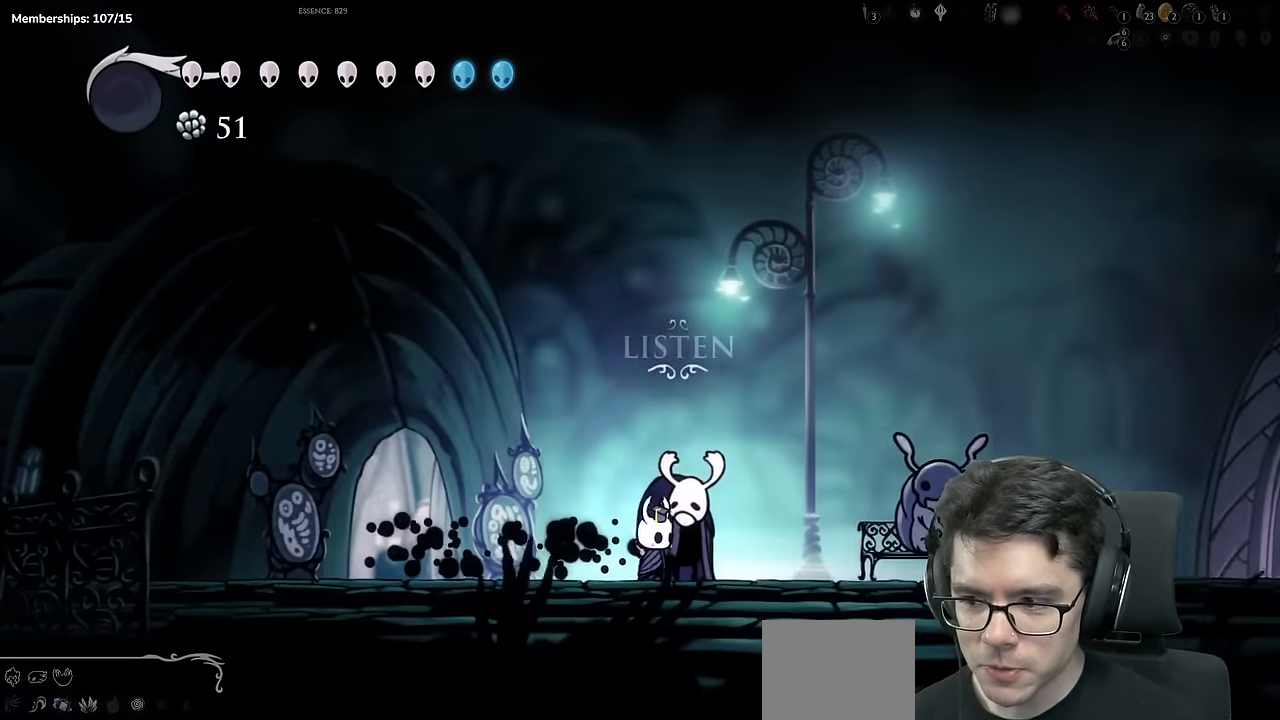
{"buttons": ["R2"], "left_stick": "center", "right_stick": "center"}
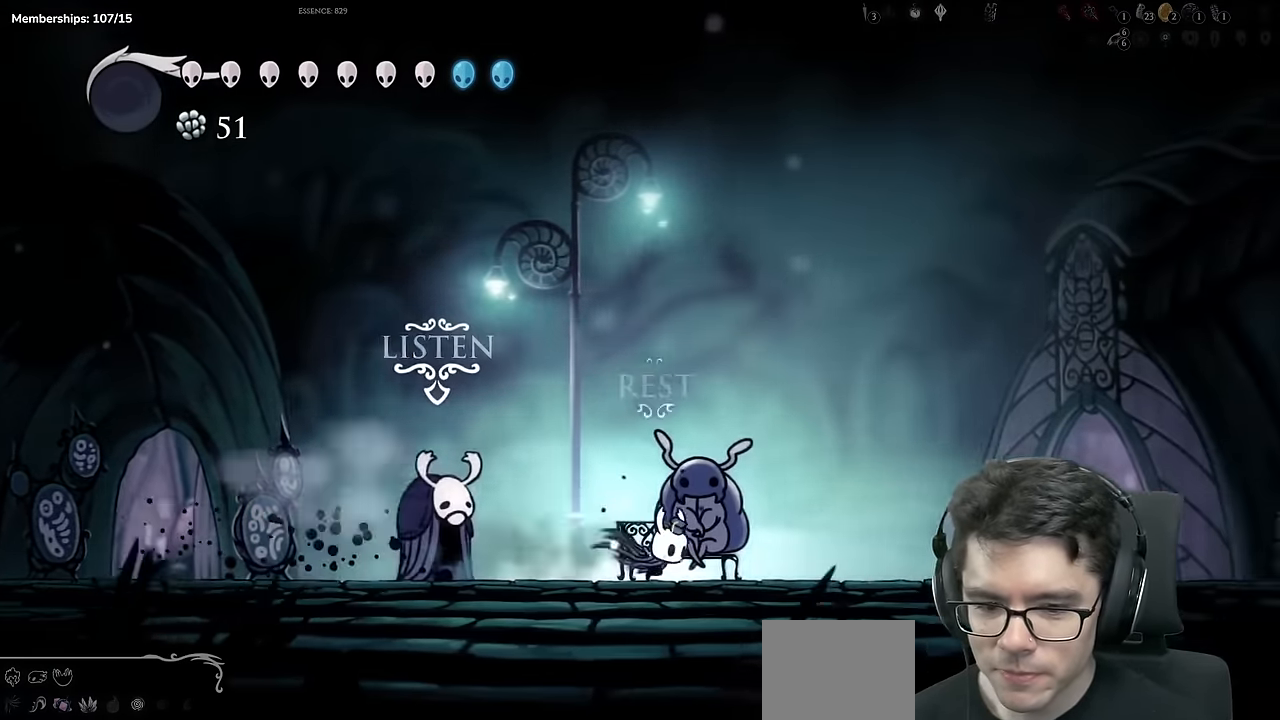
{"buttons": [], "left_stick": "center", "right_stick": "center"}